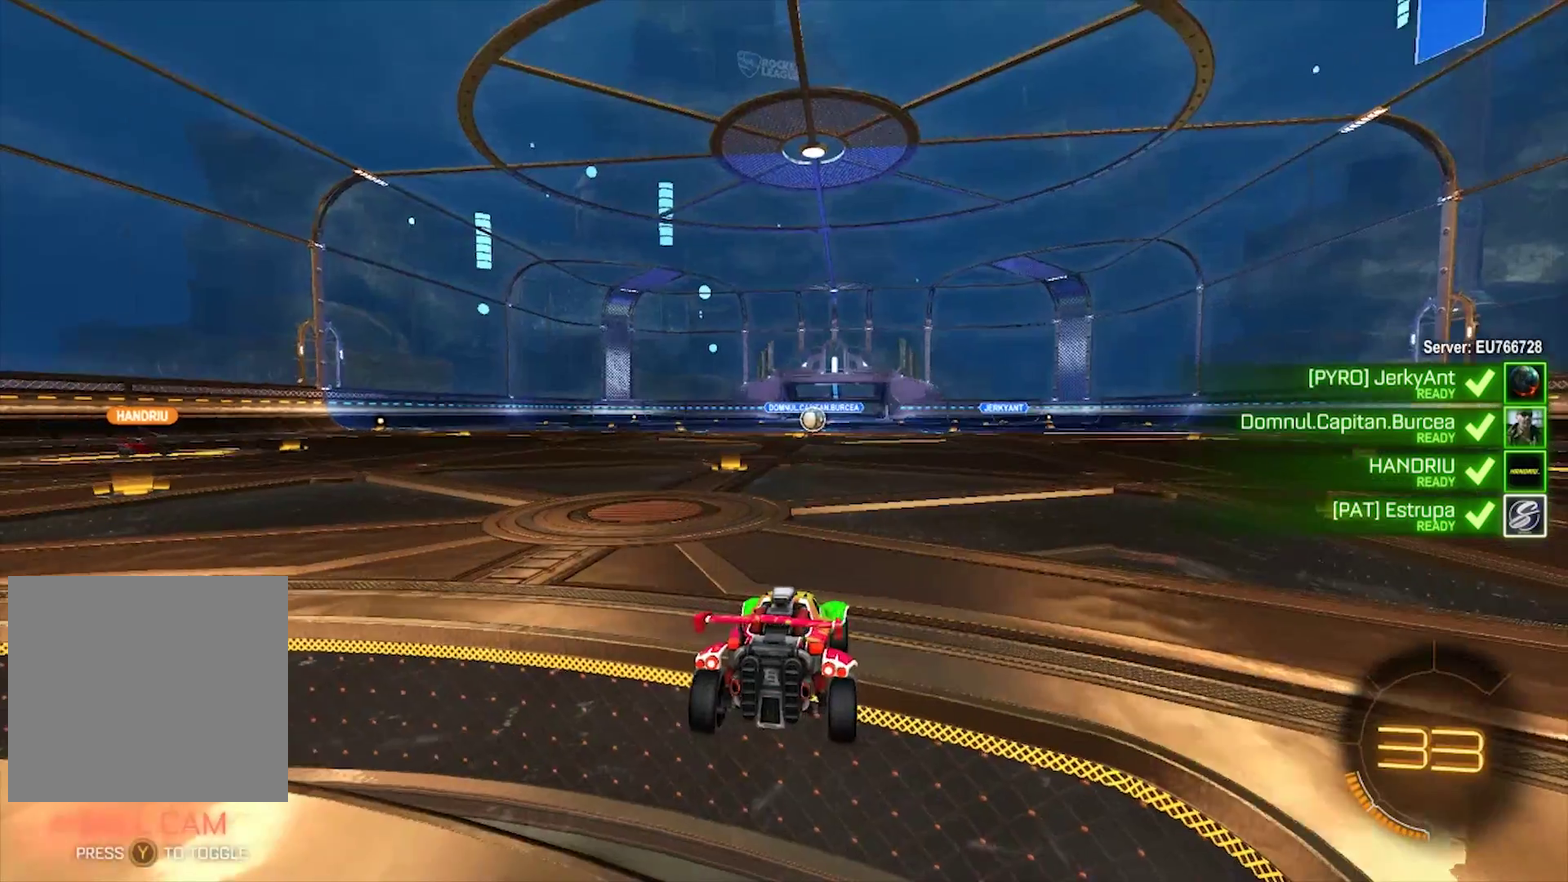
Gameplay with a controller (PlayStation layout); each line is a JSON object with the inputs held at the frame after it. "events" lists button and stick changes between this image and that frame as [ms after this image, input, new state], when the widget could be followed in between. Not read: L1.
{"buttons": [], "left_stick": "center", "right_stick": "center", "events": [[100, "R3", "down"], [267, "right_stick", "down"], [300, "R3", "up"], [467, "right_stick", "center"]]}
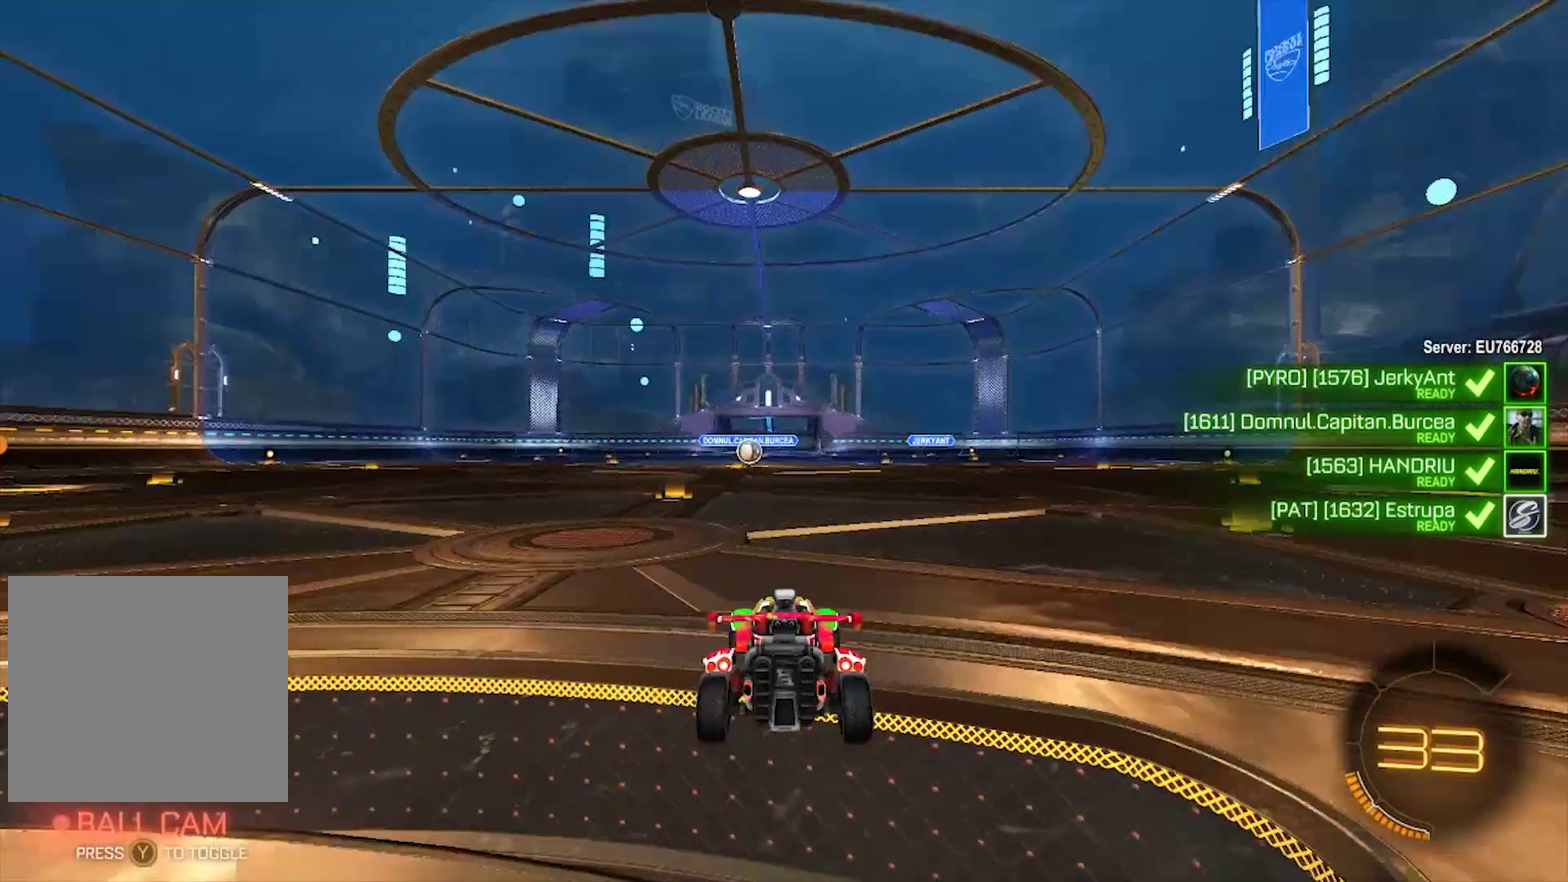
{"buttons": [], "left_stick": "center", "right_stick": "center", "events": []}
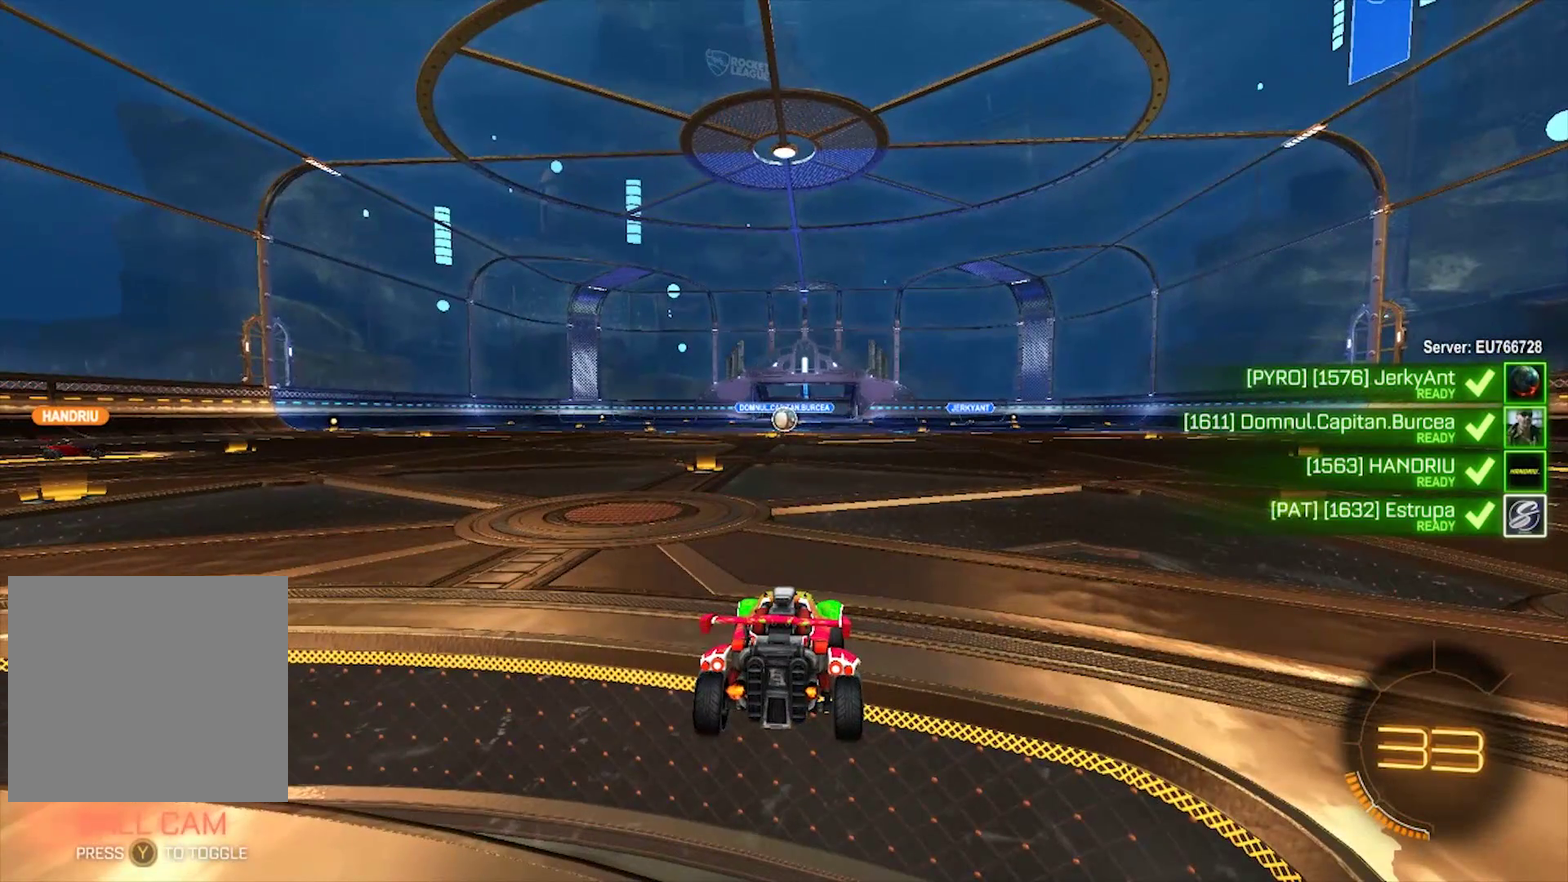
{"buttons": [], "left_stick": "center", "right_stick": "center", "events": []}
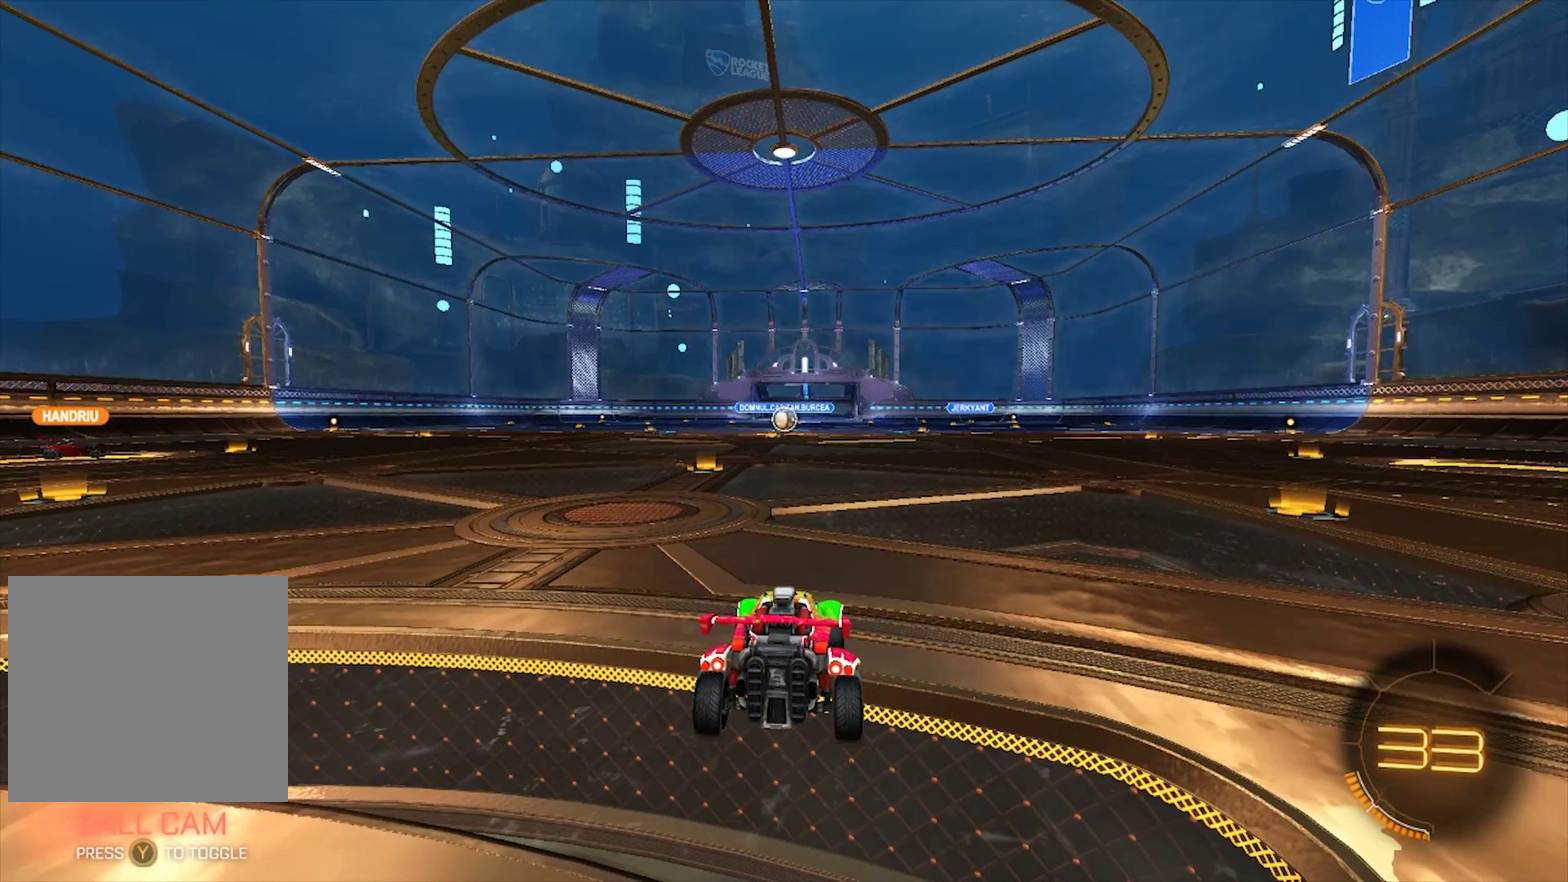
{"buttons": [], "left_stick": "center", "right_stick": "center", "events": []}
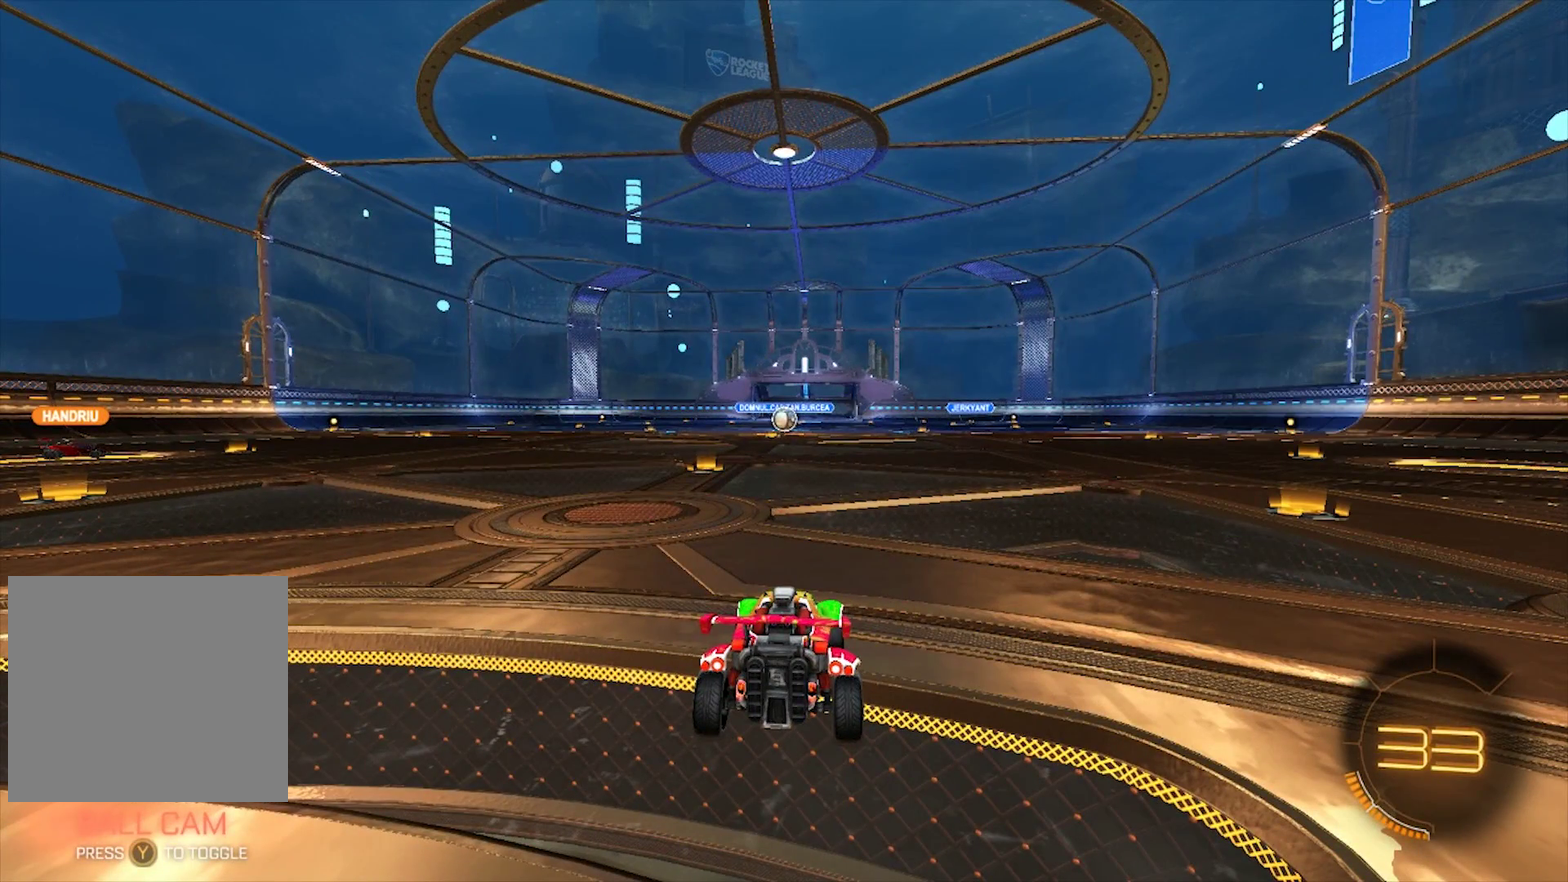
{"buttons": ["SELECT"], "left_stick": "center", "right_stick": "center", "events": [[100, "SELECT", "down"]]}
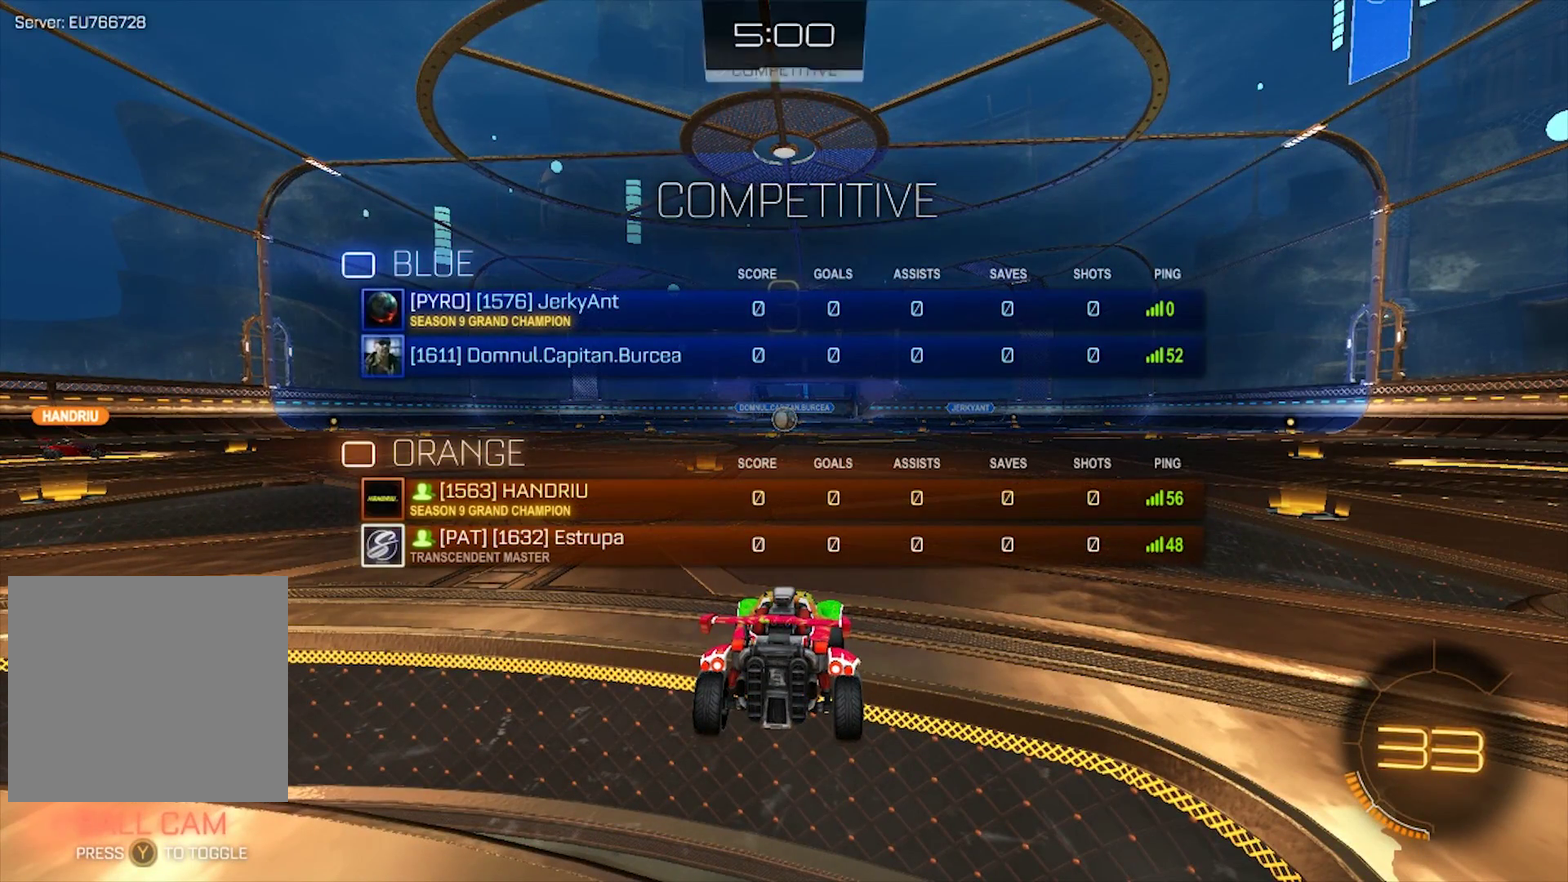
{"buttons": ["SELECT"], "left_stick": "center", "right_stick": "center", "events": []}
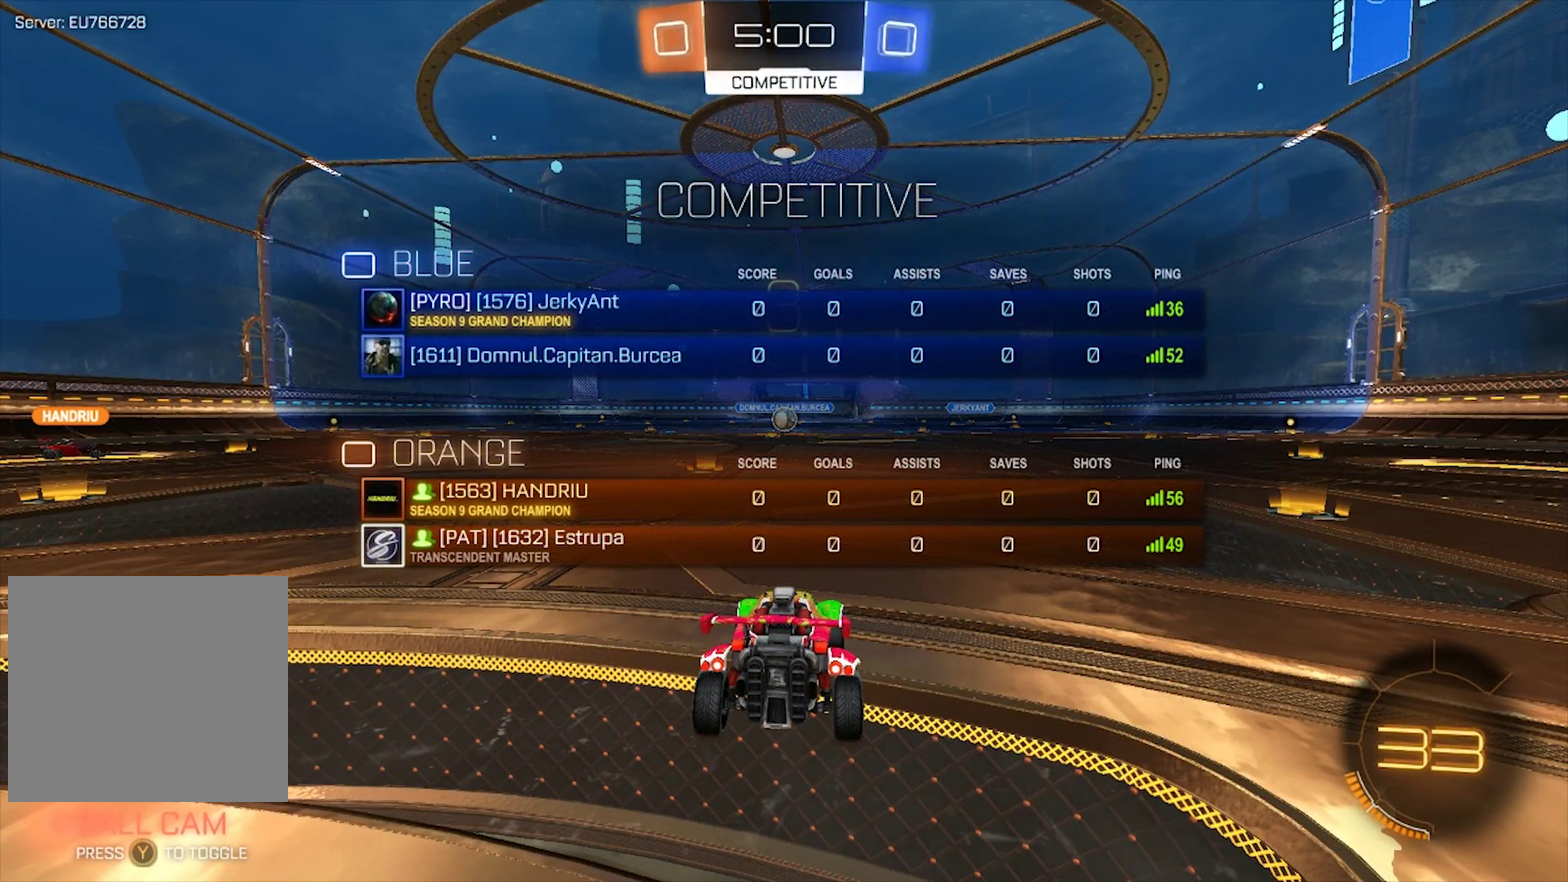
{"buttons": ["SELECT"], "left_stick": "center", "right_stick": "center", "events": []}
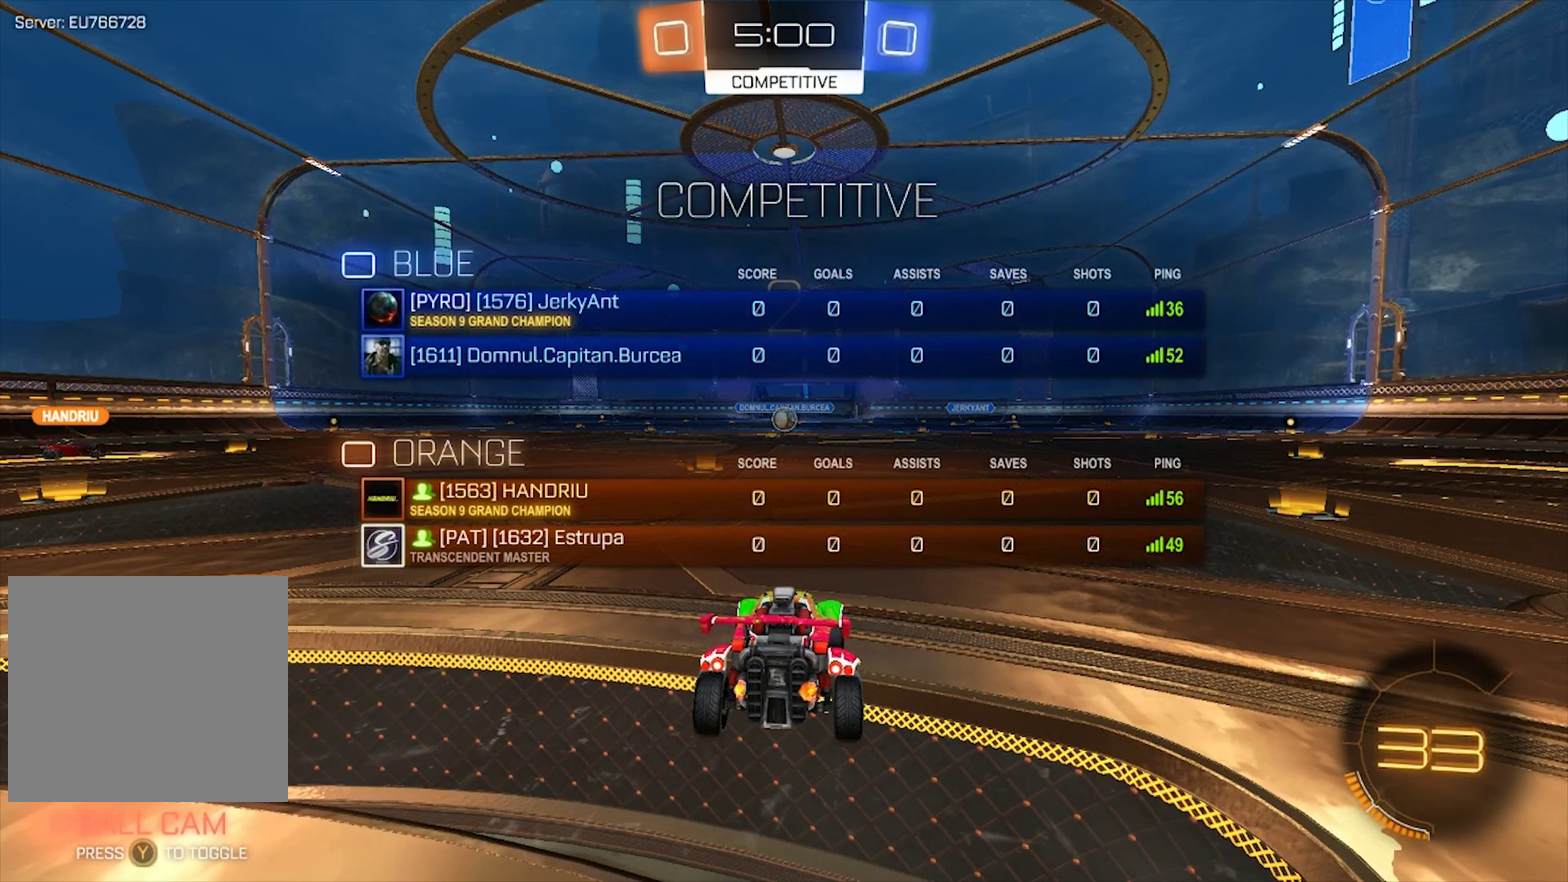
{"buttons": ["SELECT"], "left_stick": "center", "right_stick": "center", "events": []}
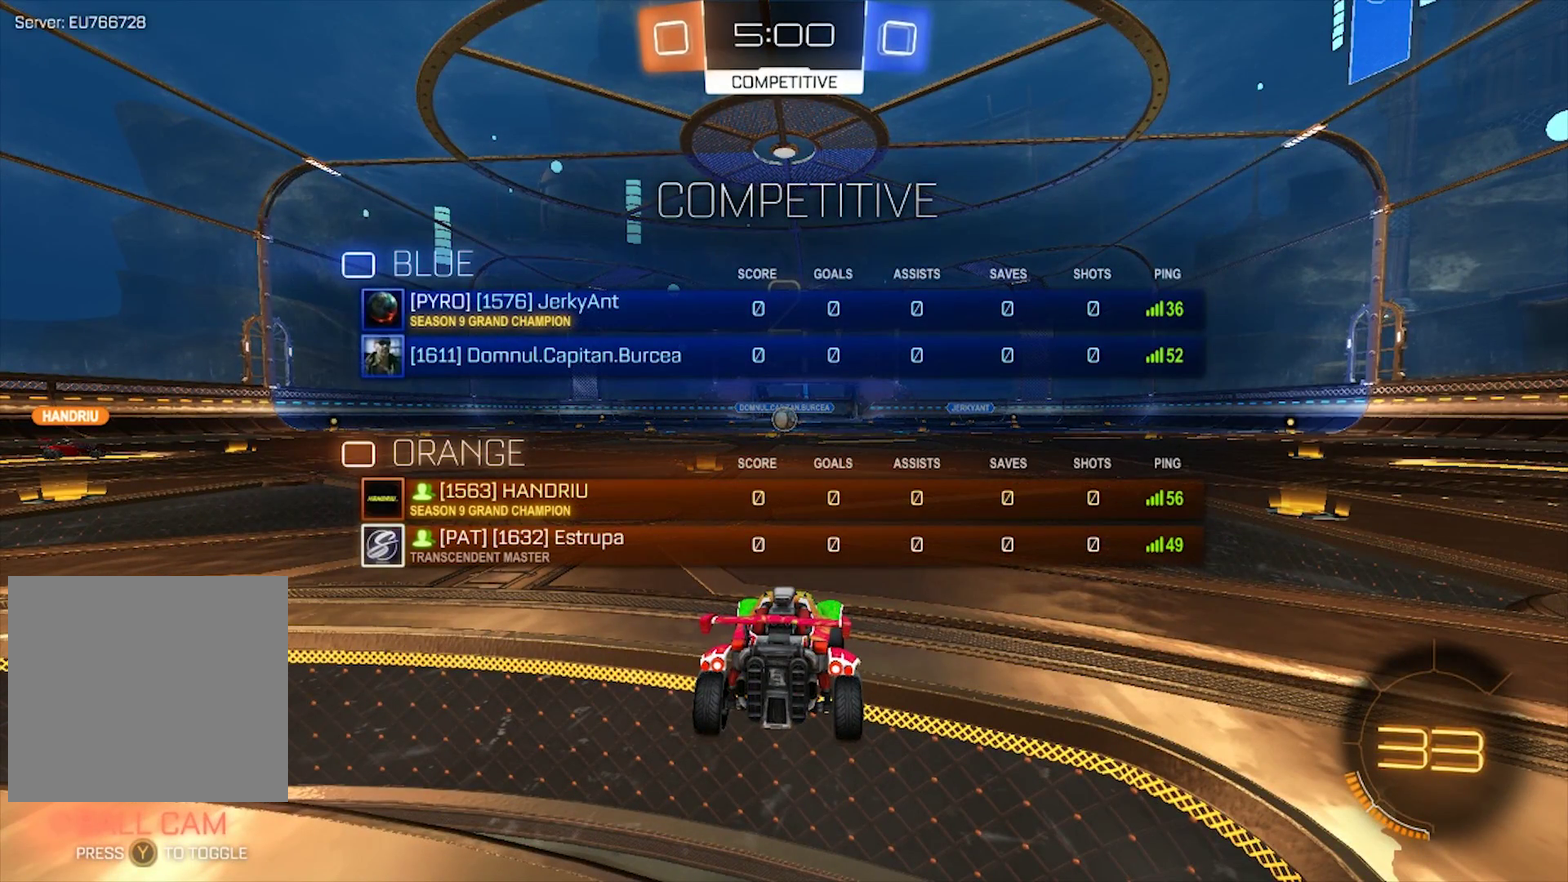
{"buttons": ["CIRCLE", "R2"], "left_stick": "center", "right_stick": "center", "events": [[67, "R2", "down"], [233, "CIRCLE", "down"], [267, "SELECT", "up"]]}
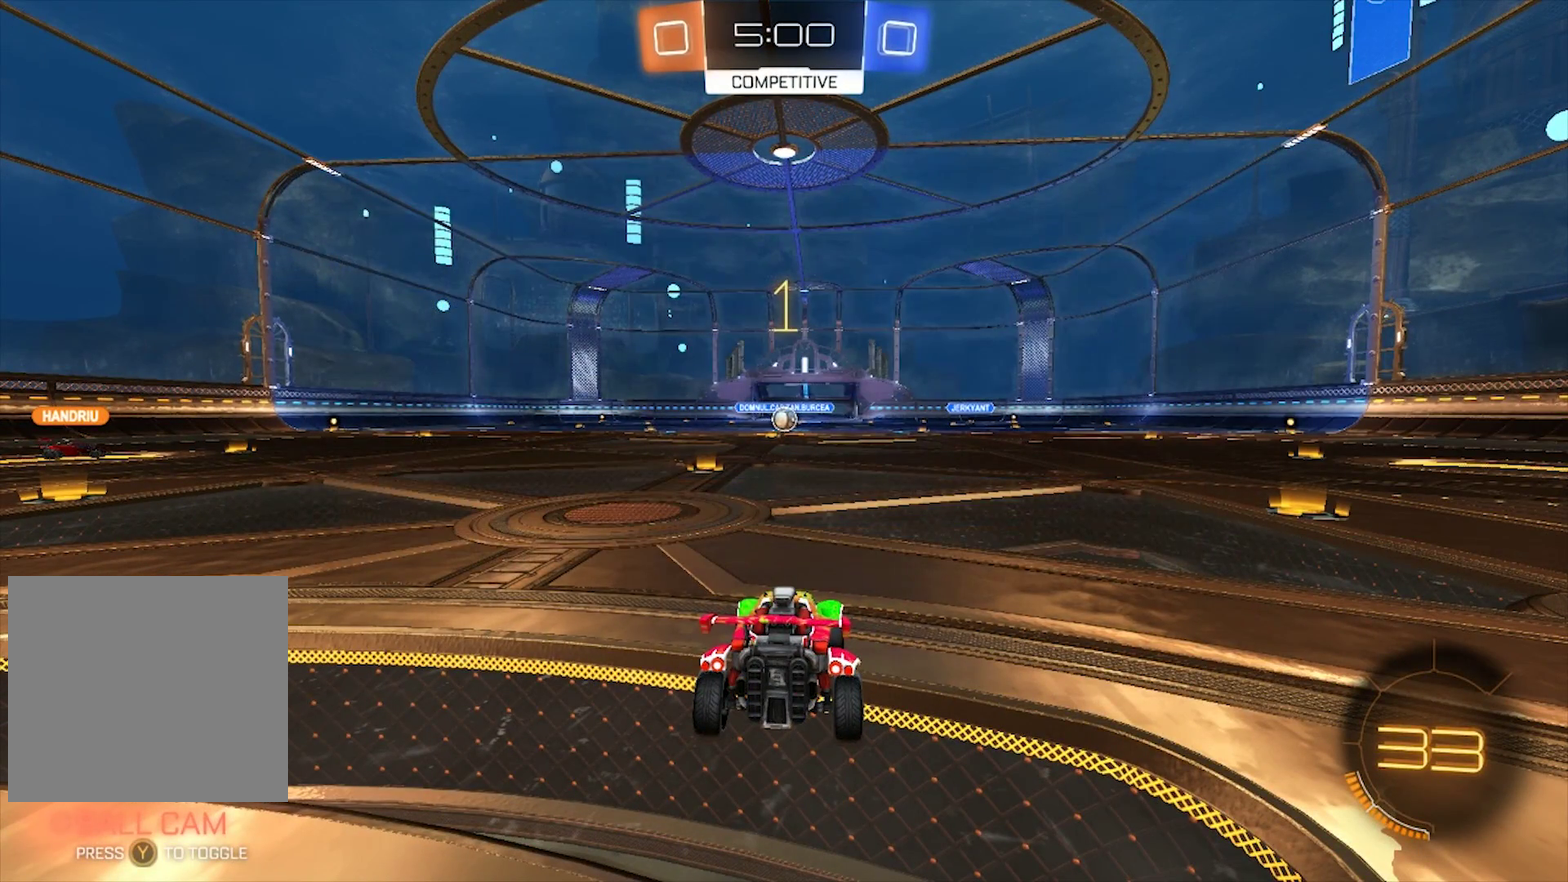
{"buttons": ["CIRCLE", "R2"], "left_stick": "center", "right_stick": "center", "events": []}
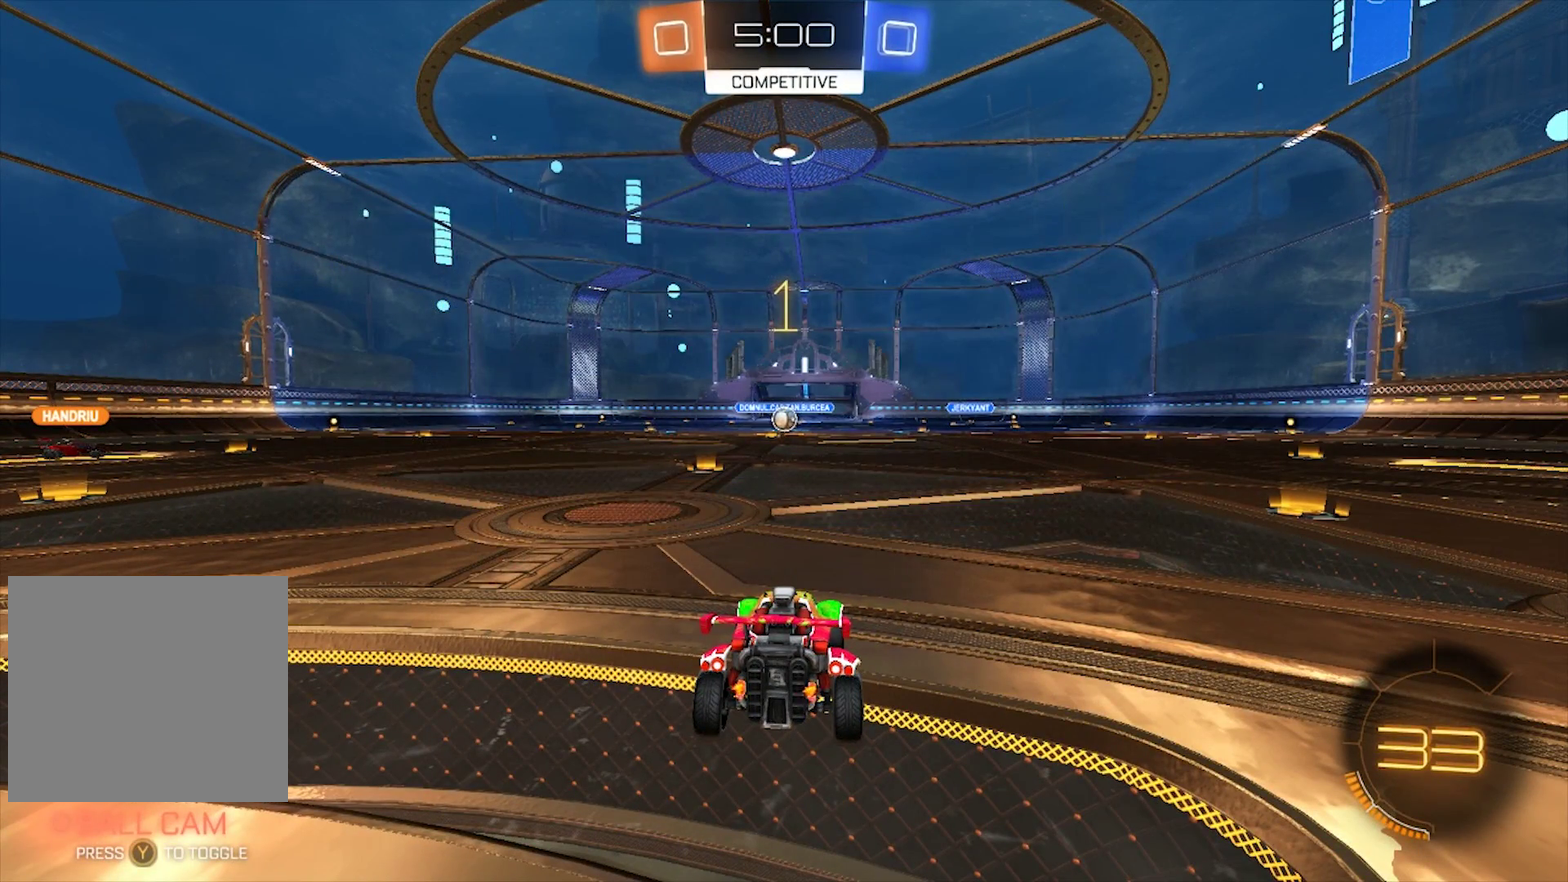
{"buttons": ["R2"], "left_stick": "center", "right_stick": "center", "events": [[133, "left_stick", "left"], [267, "left_stick", "center"], [333, "CIRCLE", "up"]]}
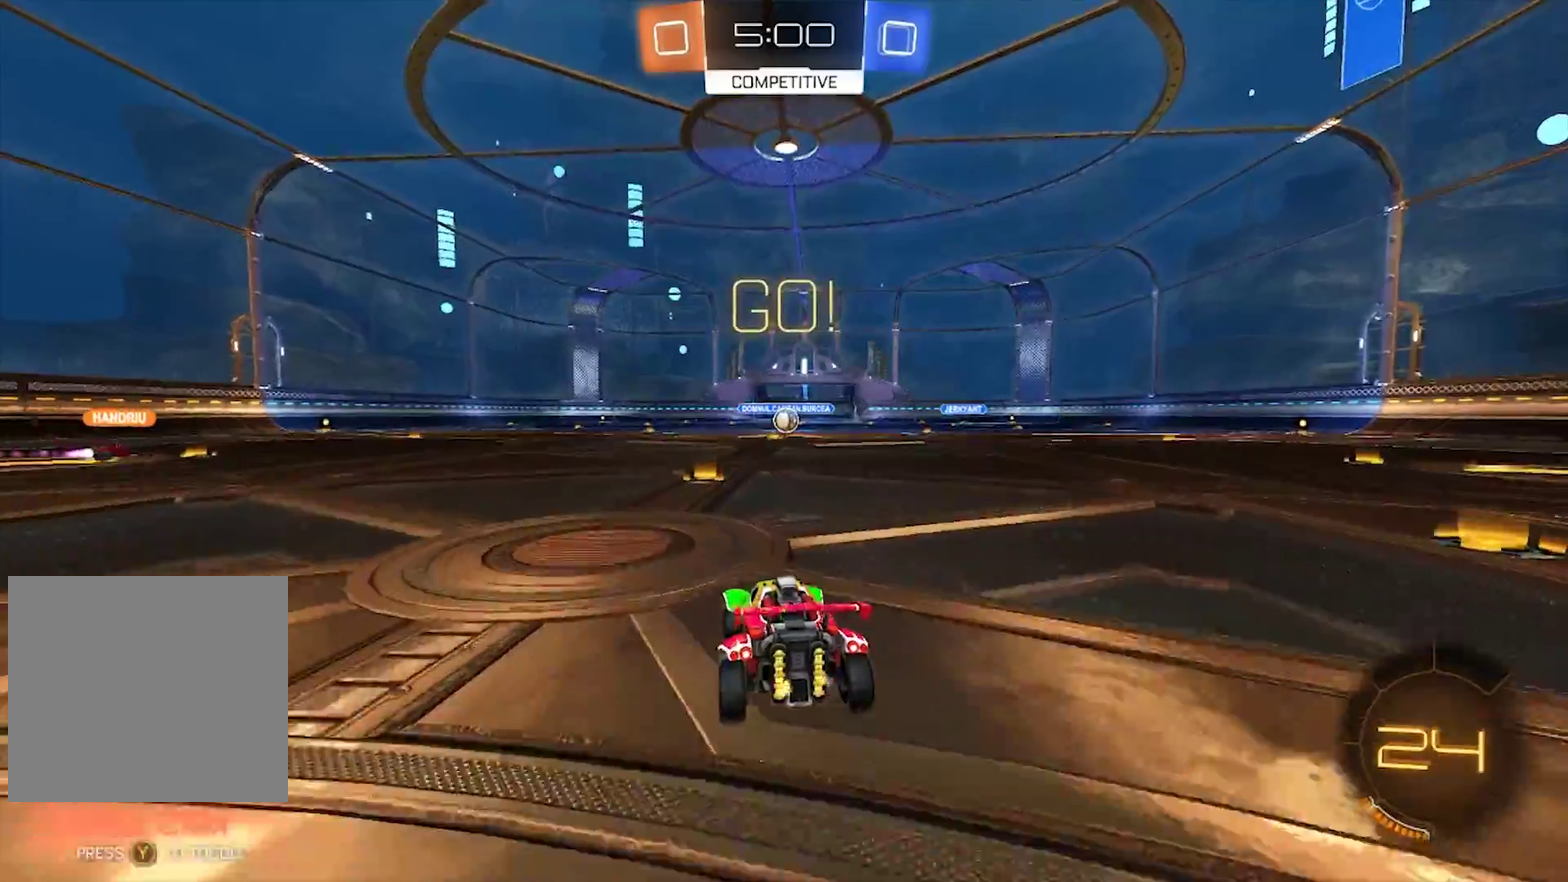
{"buttons": ["R2"], "left_stick": "right", "right_stick": "center", "events": [[467, "left_stick", "right"]]}
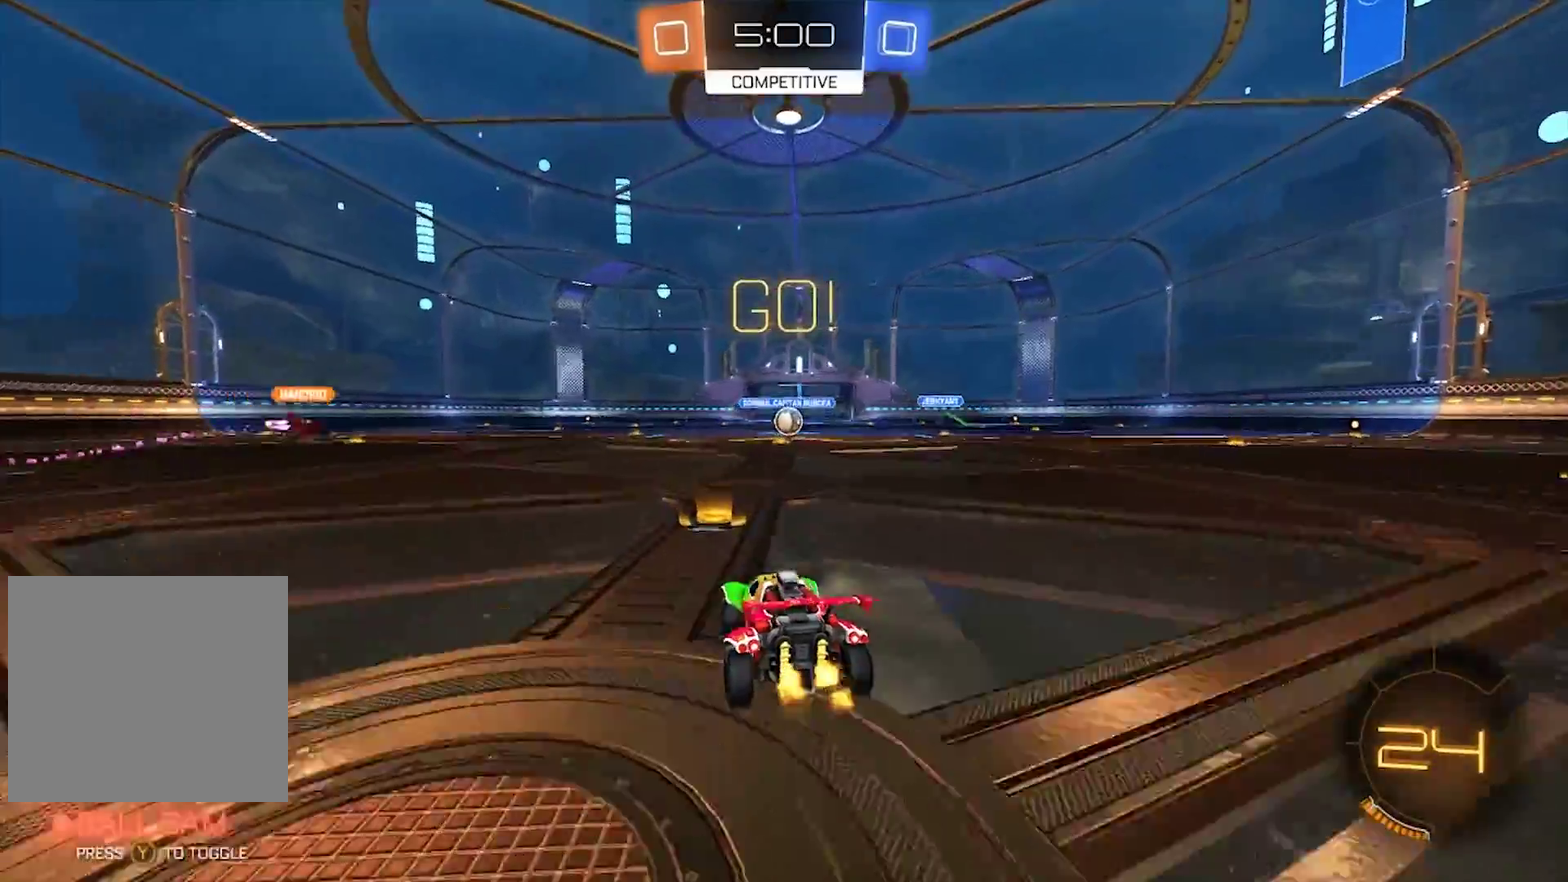
{"buttons": ["R2"], "left_stick": "center", "right_stick": "center", "events": [[67, "left_stick", "center"], [267, "left_stick", "right"], [333, "left_stick", "center"]]}
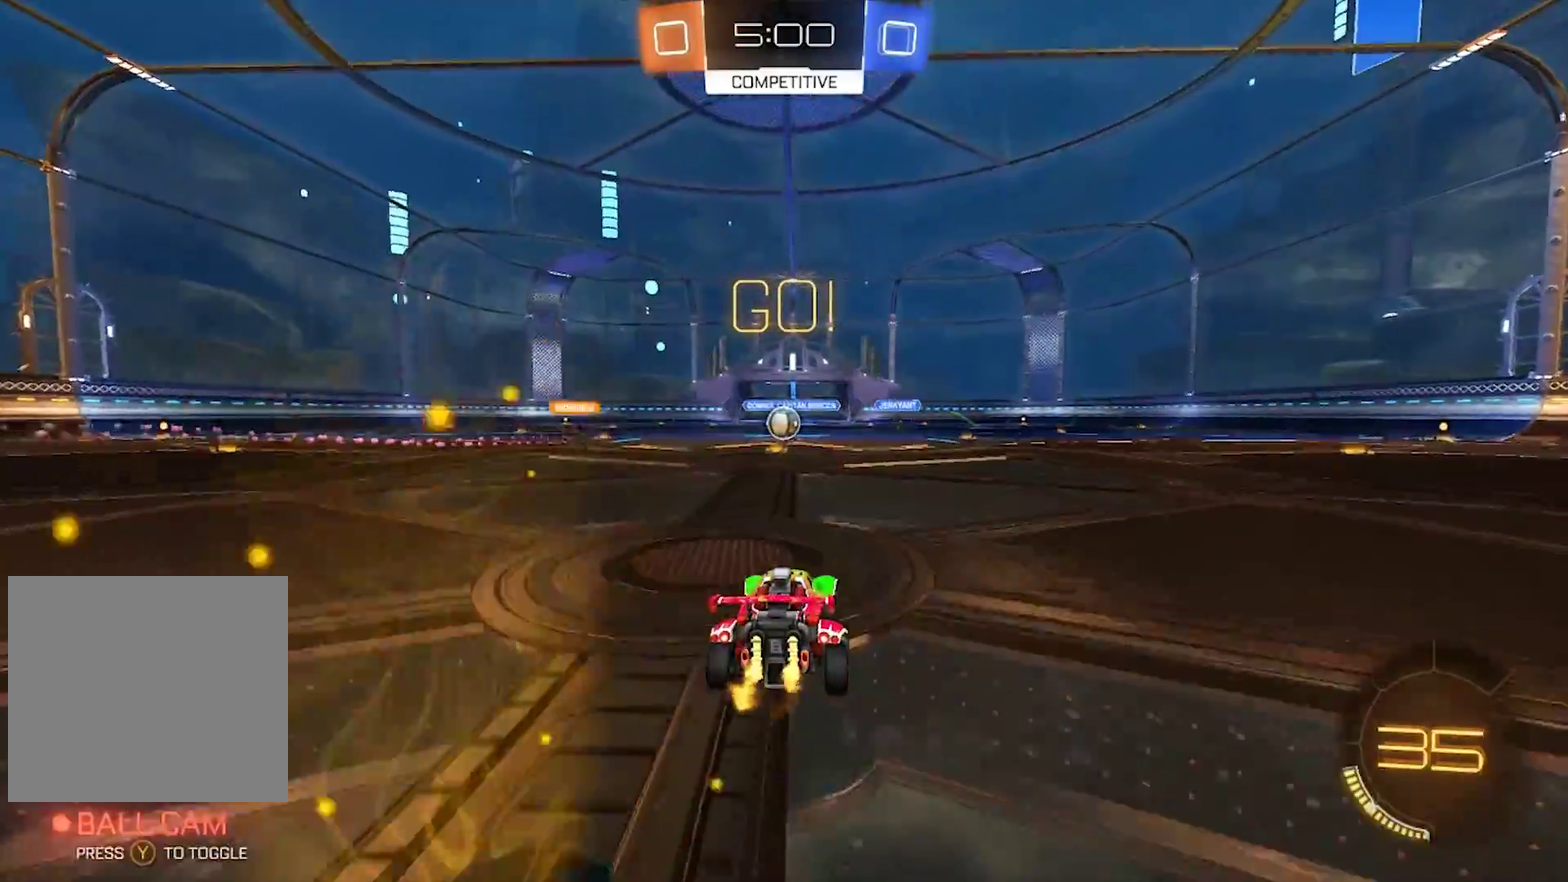
{"buttons": ["R2"], "left_stick": "center", "right_stick": "center", "events": []}
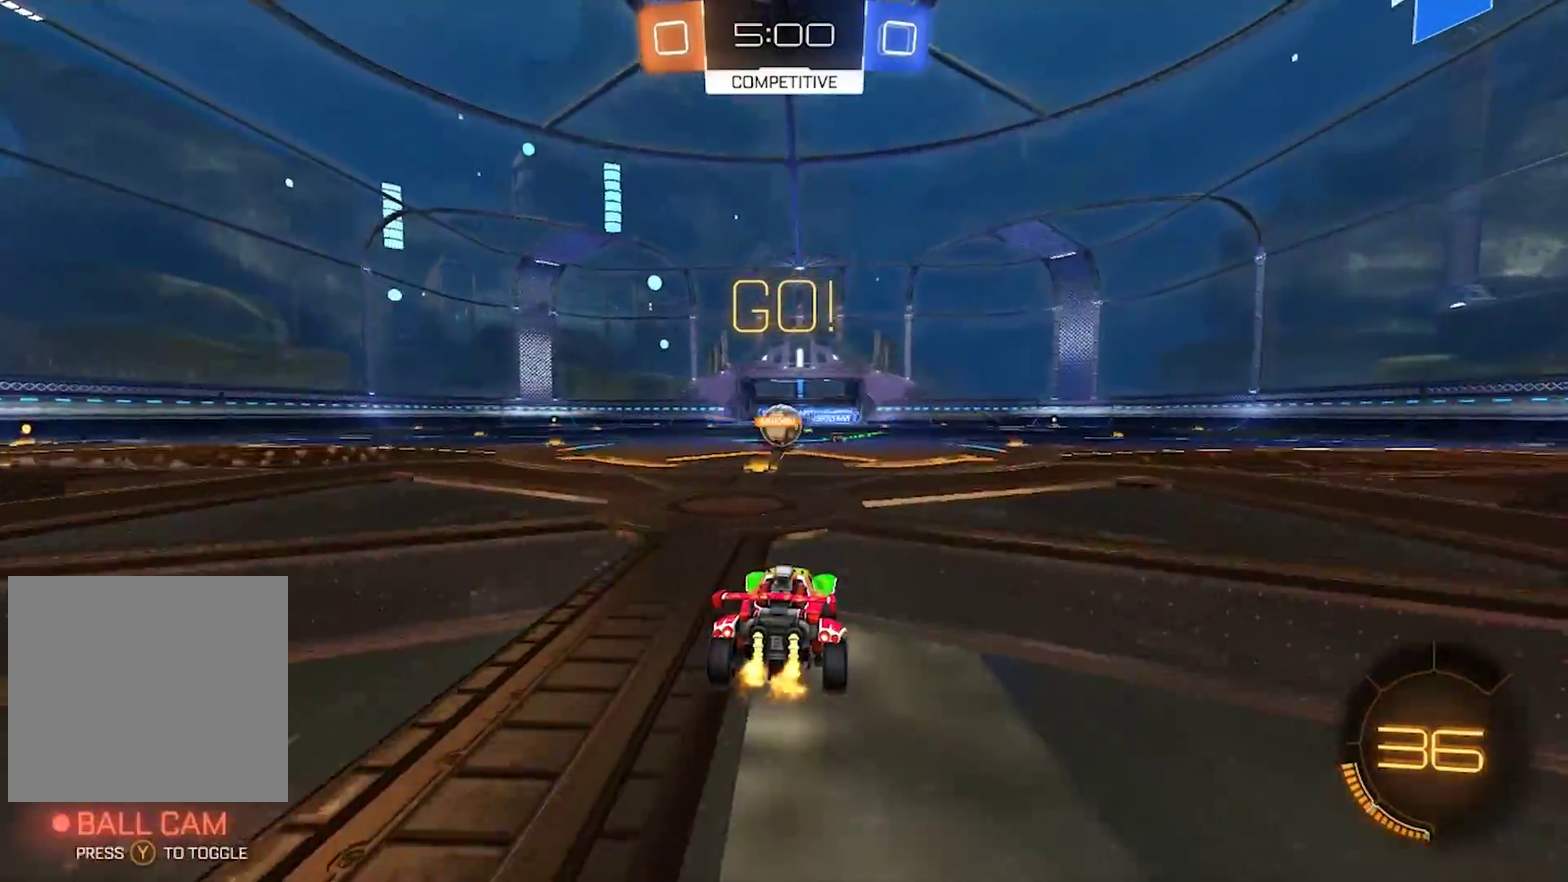
{"buttons": ["SQUARE", "R2"], "left_stick": "left", "right_stick": "center", "events": [[67, "left_stick", "left"], [200, "left_stick", "center"], [367, "left_stick", "left"], [467, "SQUARE", "down"]]}
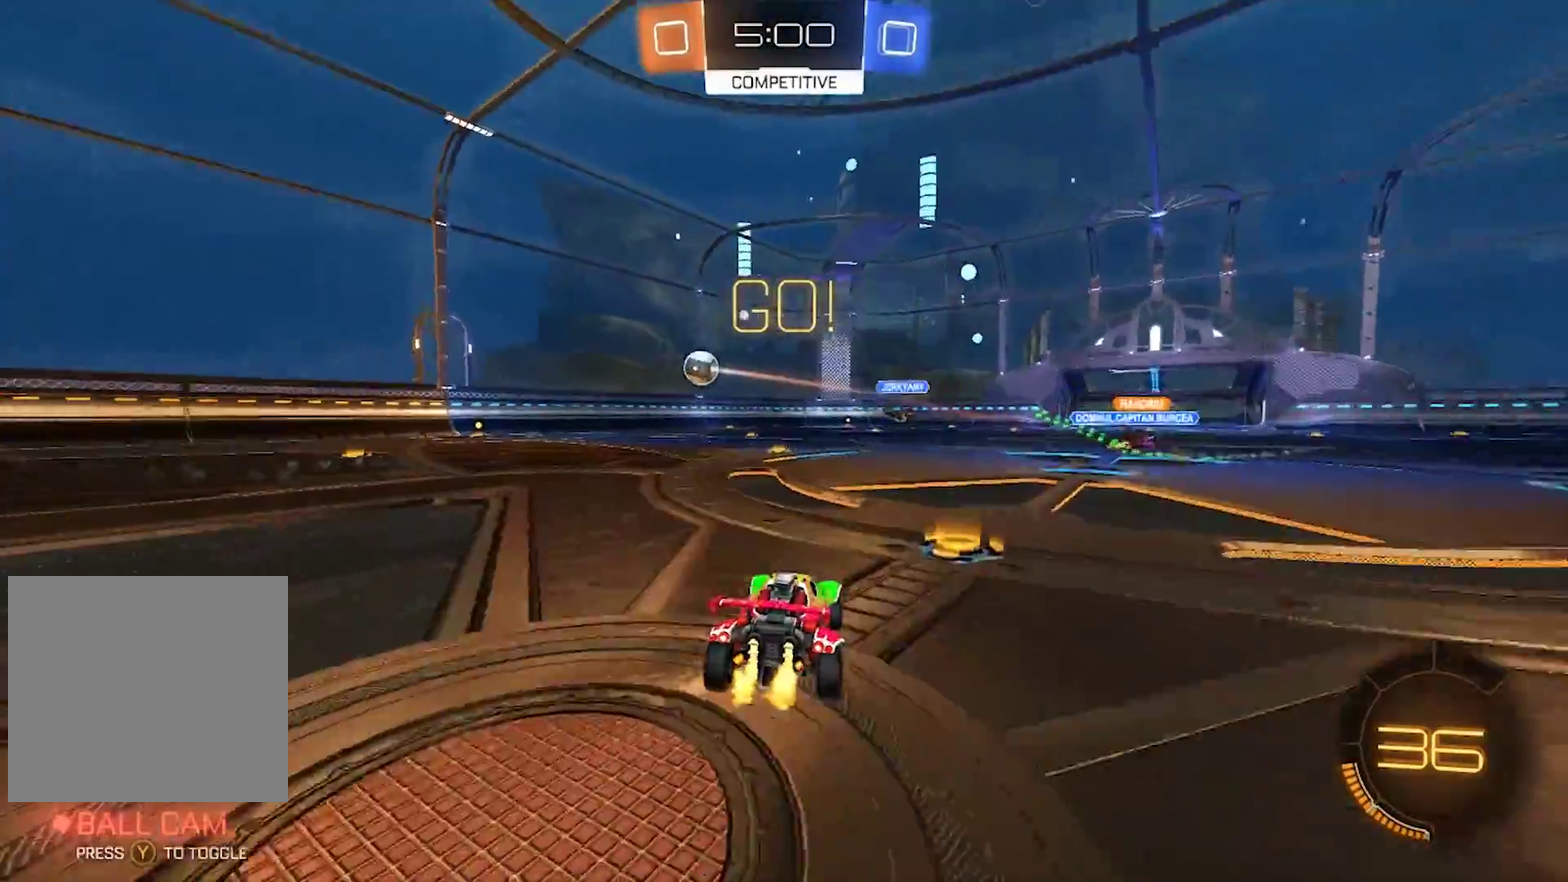
{"buttons": ["CIRCLE", "R2"], "left_stick": "right", "right_stick": "center", "events": [[67, "SQUARE", "up"], [200, "left_stick", "right"], [267, "CIRCLE", "down"], [317, "left_stick", "up-right"], [400, "left_stick", "center"], [500, "left_stick", "right"]]}
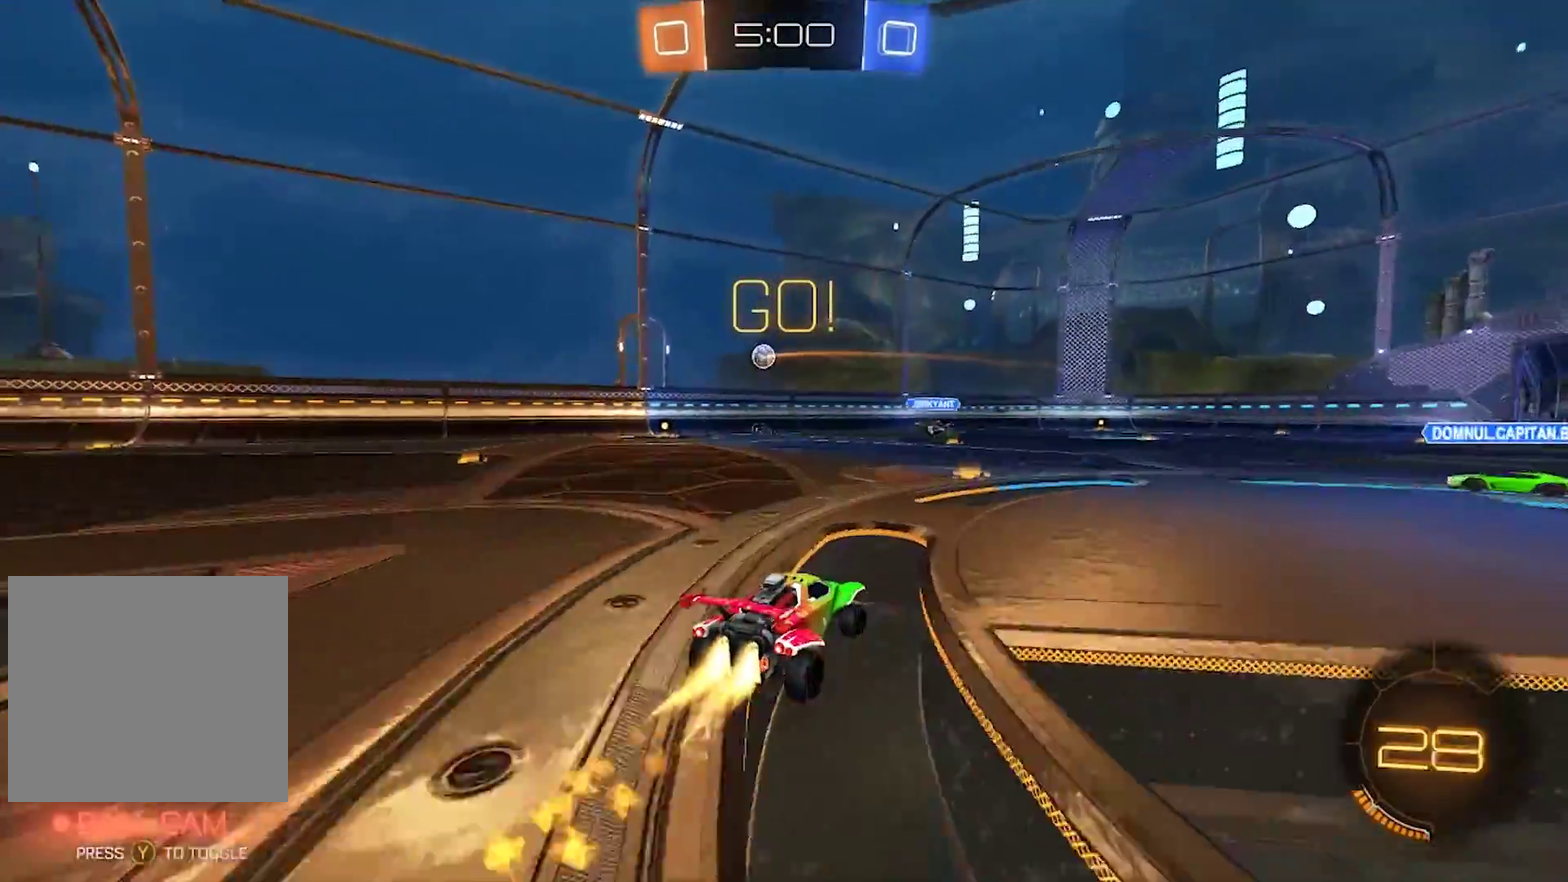
{"buttons": [], "left_stick": "center", "right_stick": "center", "events": [[183, "left_stick", "center"], [267, "left_stick", "right"], [433, "CIRCLE", "up"], [433, "R2", "up"], [433, "left_stick", "center"]]}
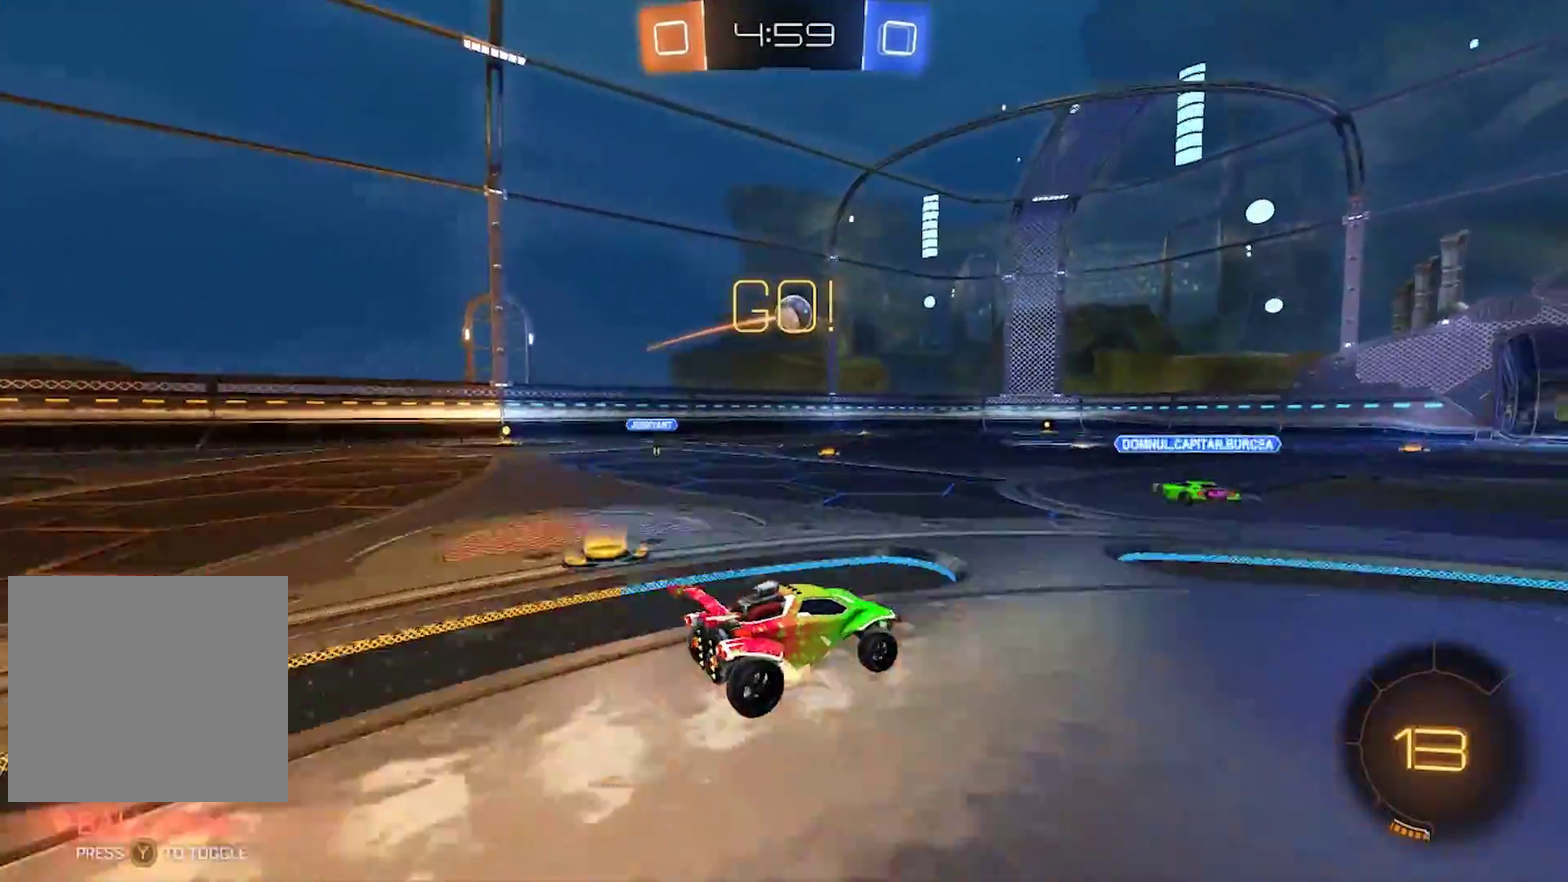
{"buttons": ["CIRCLE", "R2"], "left_stick": "right", "right_stick": "center", "events": [[33, "CROSS", "down"], [33, "left_stick", "down"], [300, "CIRCLE", "down"], [300, "CROSS", "up"], [300, "left_stick", "right"], [333, "R2", "down"]]}
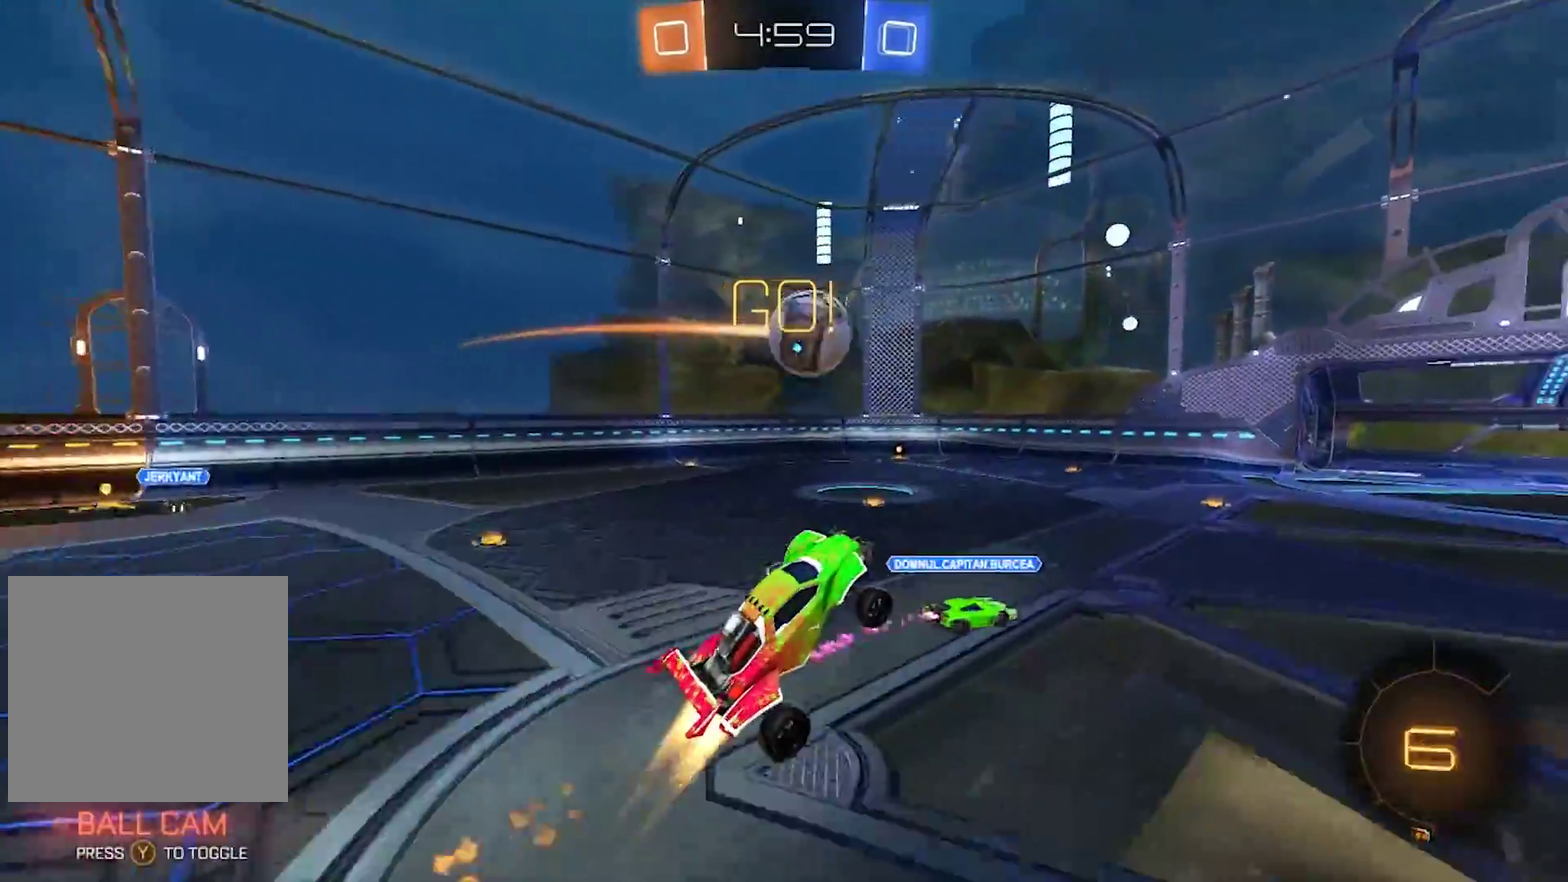
{"buttons": ["CROSS", "CIRCLE", "R2"], "left_stick": "right", "right_stick": "center", "events": [[33, "left_stick", "up-right"], [100, "CROSS", "down"], [233, "left_stick", "right"]]}
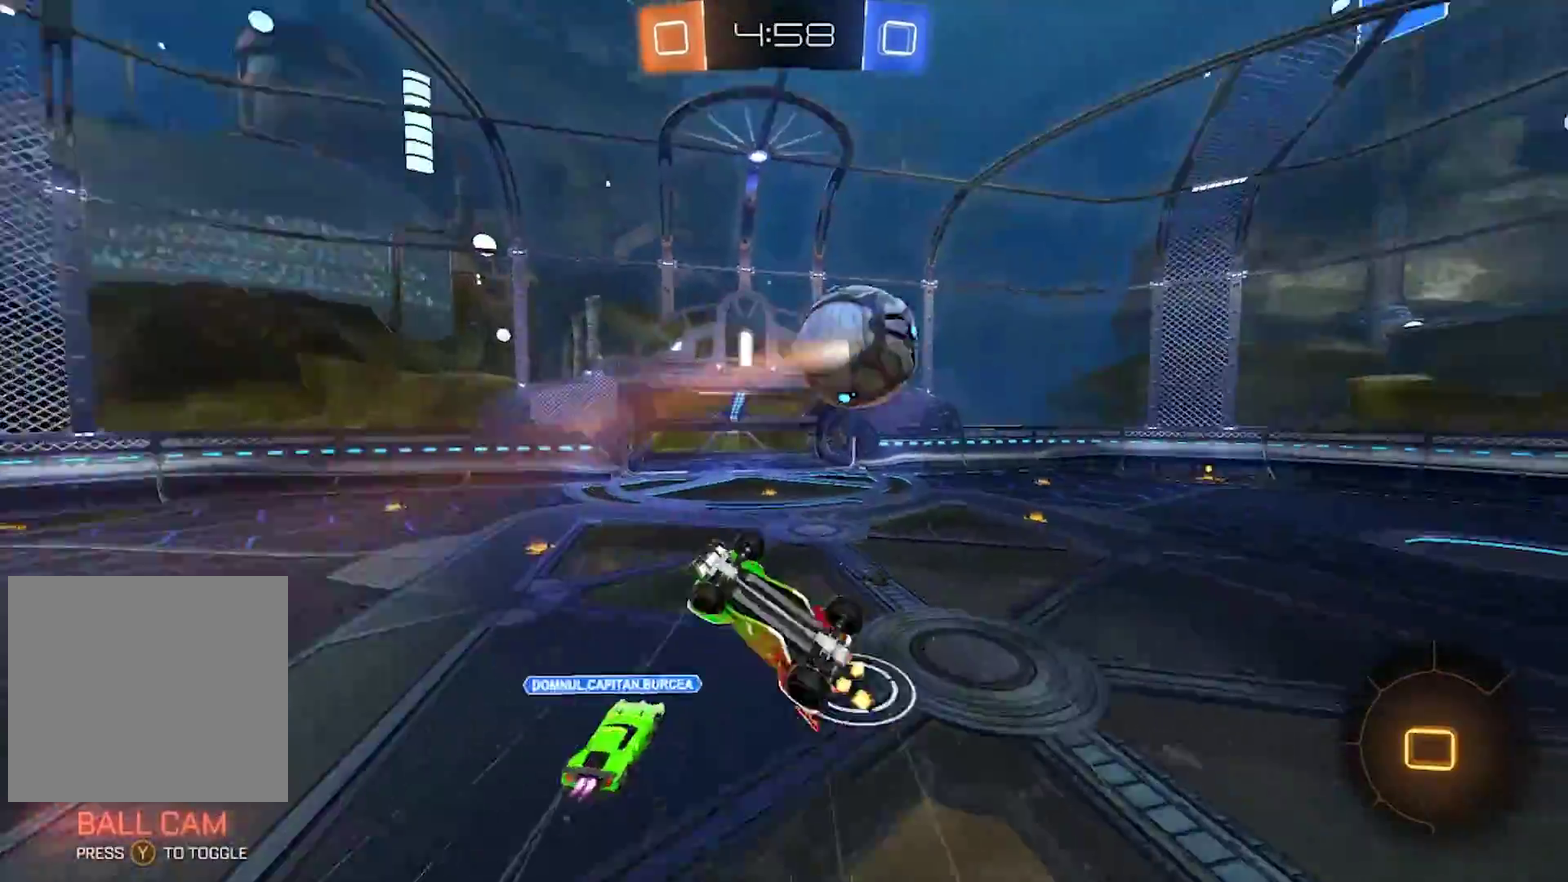
{"buttons": ["TRIANGLE", "R2"], "left_stick": "up", "right_stick": "center", "events": [[33, "CROSS", "up"], [100, "CIRCLE", "up"], [133, "left_stick", "up"], [400, "TRIANGLE", "down"]]}
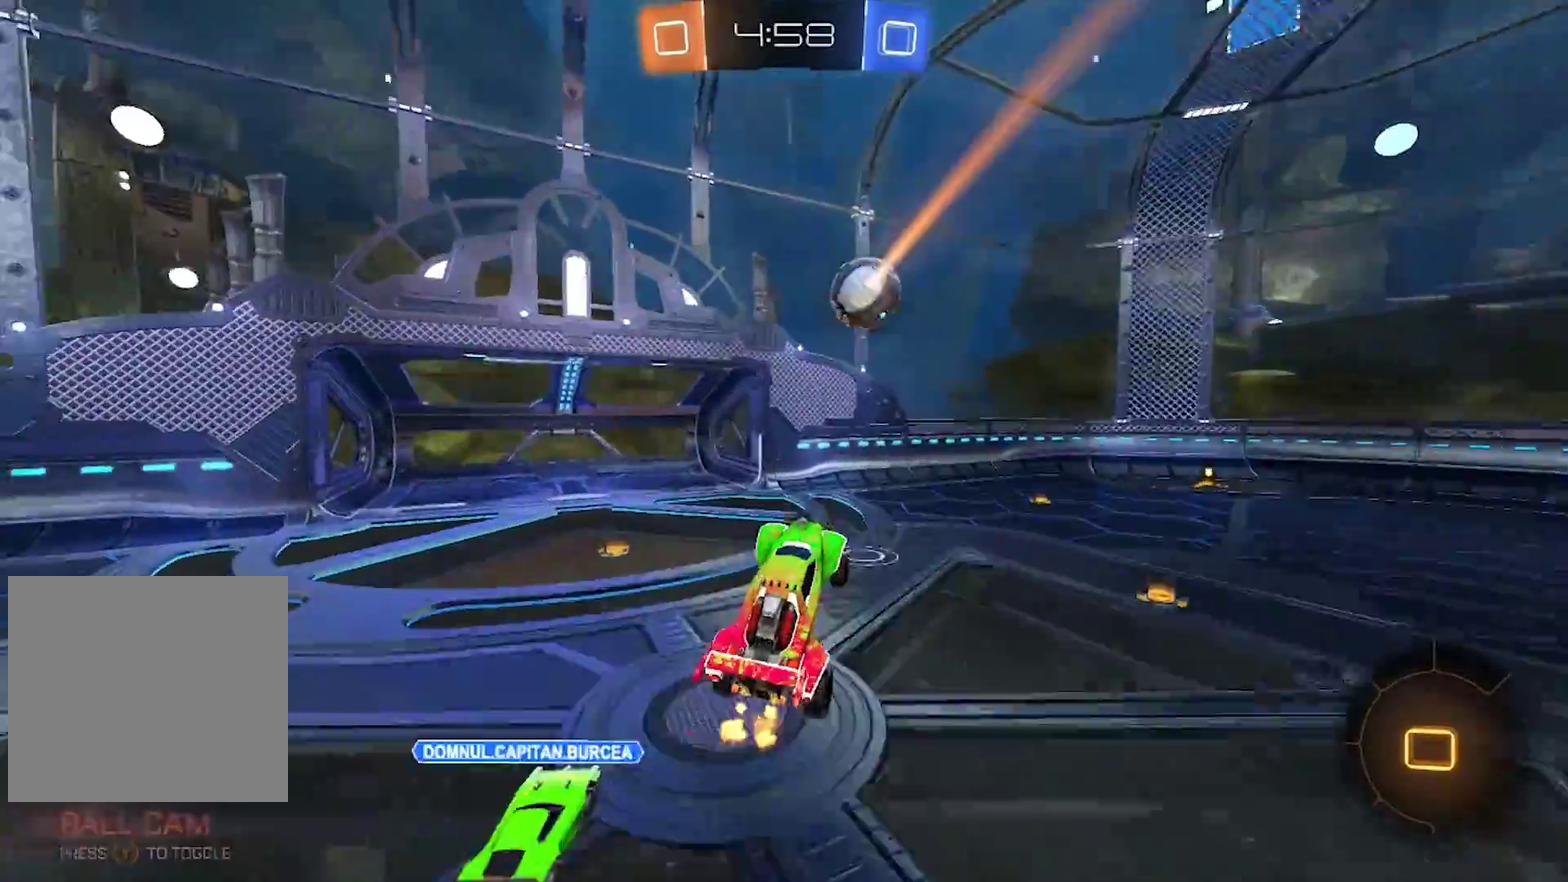
{"buttons": ["R2"], "left_stick": "right", "right_stick": "center", "events": [[33, "TRIANGLE", "up"], [67, "left_stick", "center"], [433, "left_stick", "right"]]}
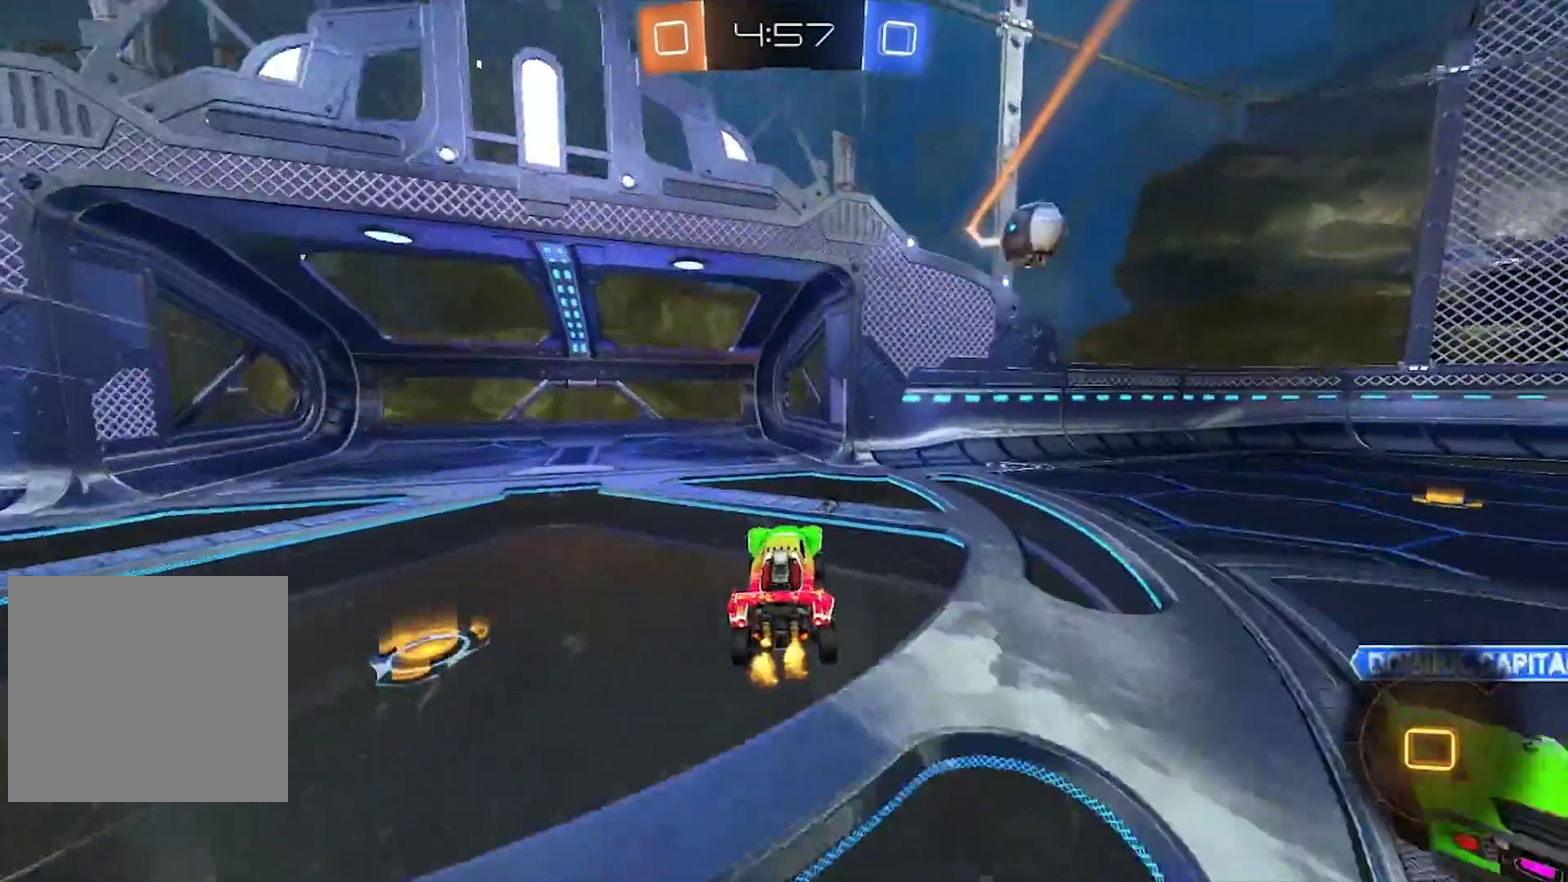
{"buttons": ["R2"], "left_stick": "right", "right_stick": "center", "events": [[33, "SQUARE", "down"], [133, "SQUARE", "up"]]}
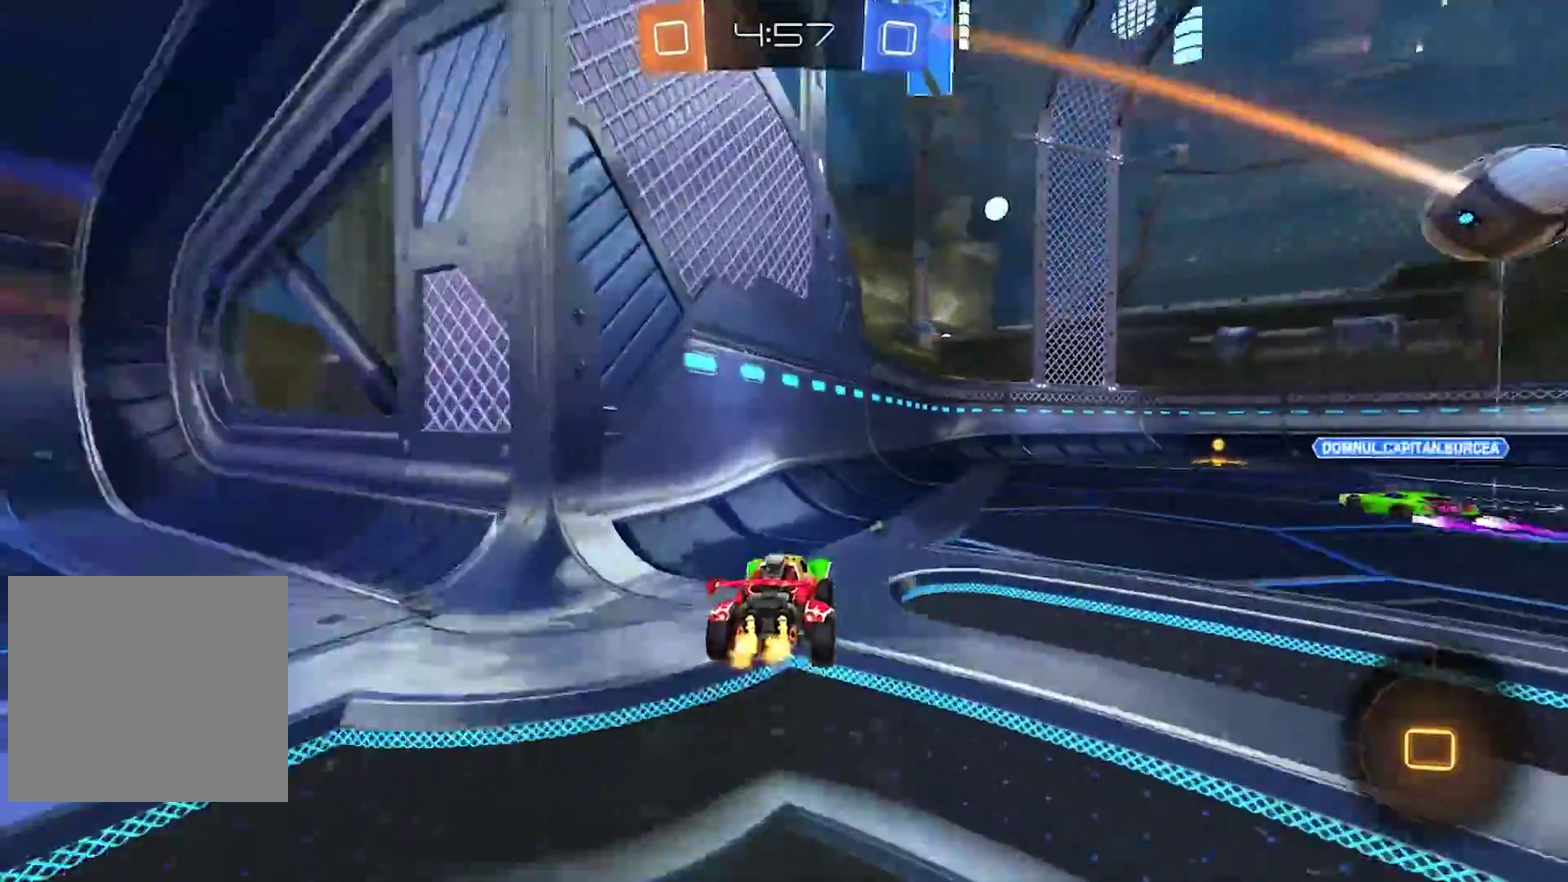
{"buttons": ["CIRCLE", "R2"], "left_stick": "right", "right_stick": "center", "events": [[67, "CIRCLE", "down"], [267, "left_stick", "center"], [500, "left_stick", "right"]]}
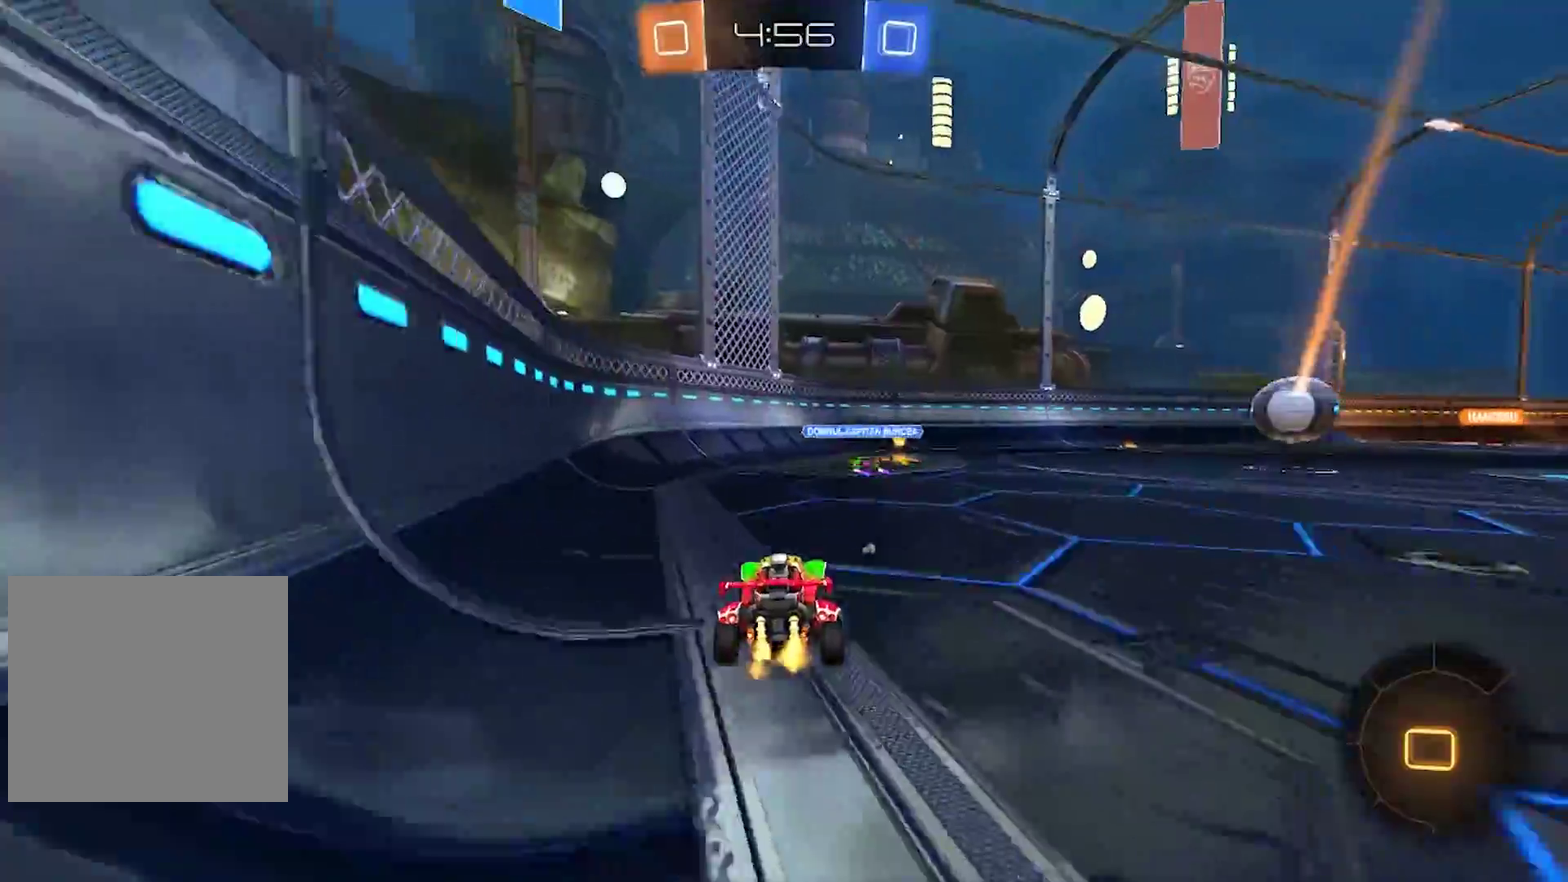
{"buttons": ["R2"], "left_stick": "up-right", "right_stick": "center", "events": [[100, "CROSS", "down"], [100, "left_stick", "up-right"], [133, "CROSS", "up"], [200, "CROSS", "down"], [367, "CROSS", "up"], [500, "CIRCLE", "up"]]}